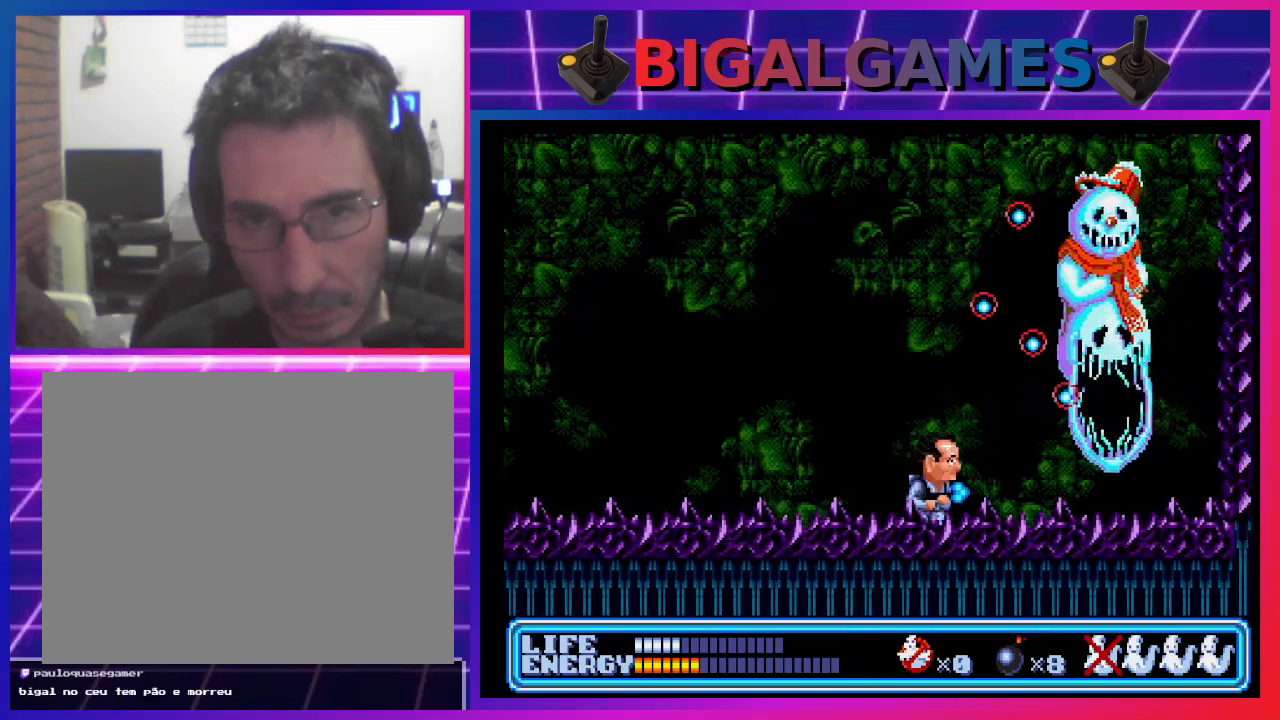
Gameplay with a controller (PlayStation layout); each line is a JSON object with the inputs held at the frame after it. "events" lists button and stick changes between this image and that frame as [ms after this image, input, new state], when the widget could be followed in between. Not read: right_stick.
{"buttons": ["DPAD_UP", "DPAD_RIGHT"], "left_stick": "center", "events": [[67, "CROSS", "up"], [133, "CROSS", "down"], [200, "CROSS", "up"], [300, "CROSS", "down"], [300, "DPAD_RIGHT", "up"], [367, "CROSS", "up"], [367, "DPAD_RIGHT", "down"], [433, "CROSS", "down"], [500, "CROSS", "up"]]}
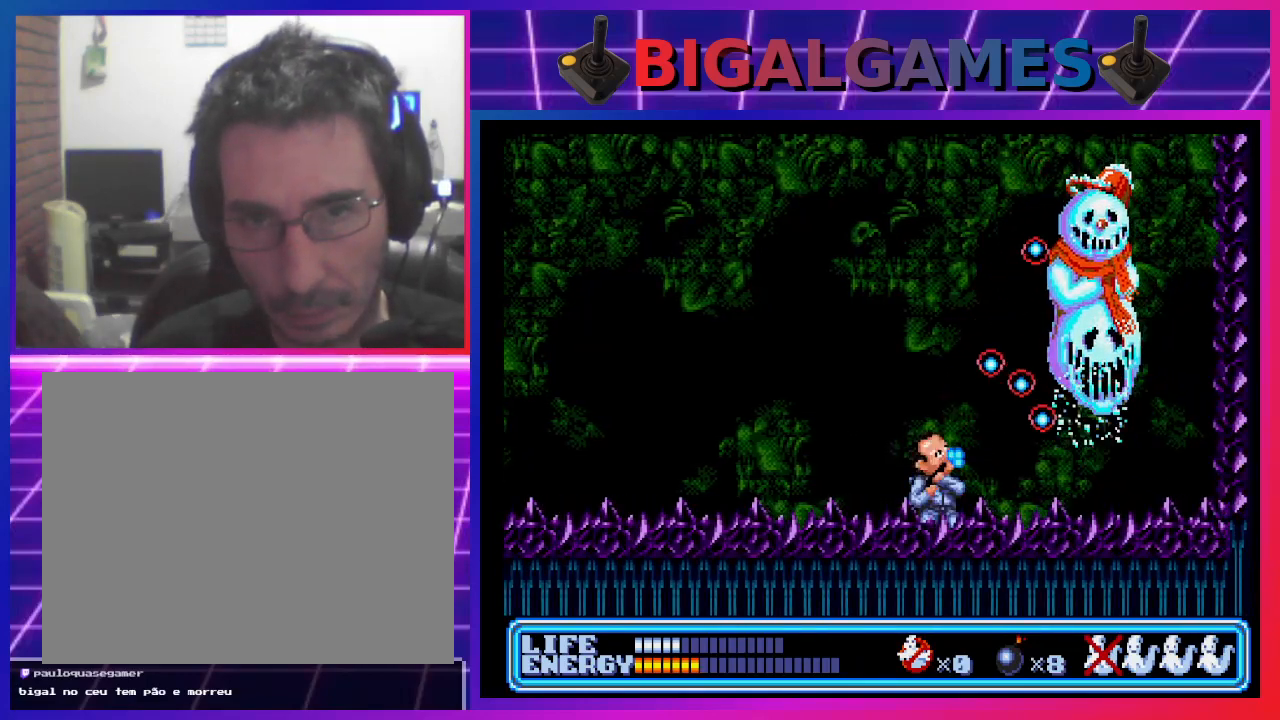
{"buttons": ["CROSS", "DPAD_UP", "DPAD_RIGHT"], "left_stick": "center", "events": [[67, "CROSS", "down"], [133, "CROSS", "up"], [200, "CROSS", "down"], [300, "CROSS", "up"], [367, "CROSS", "down"], [433, "CROSS", "up"], [500, "CROSS", "down"]]}
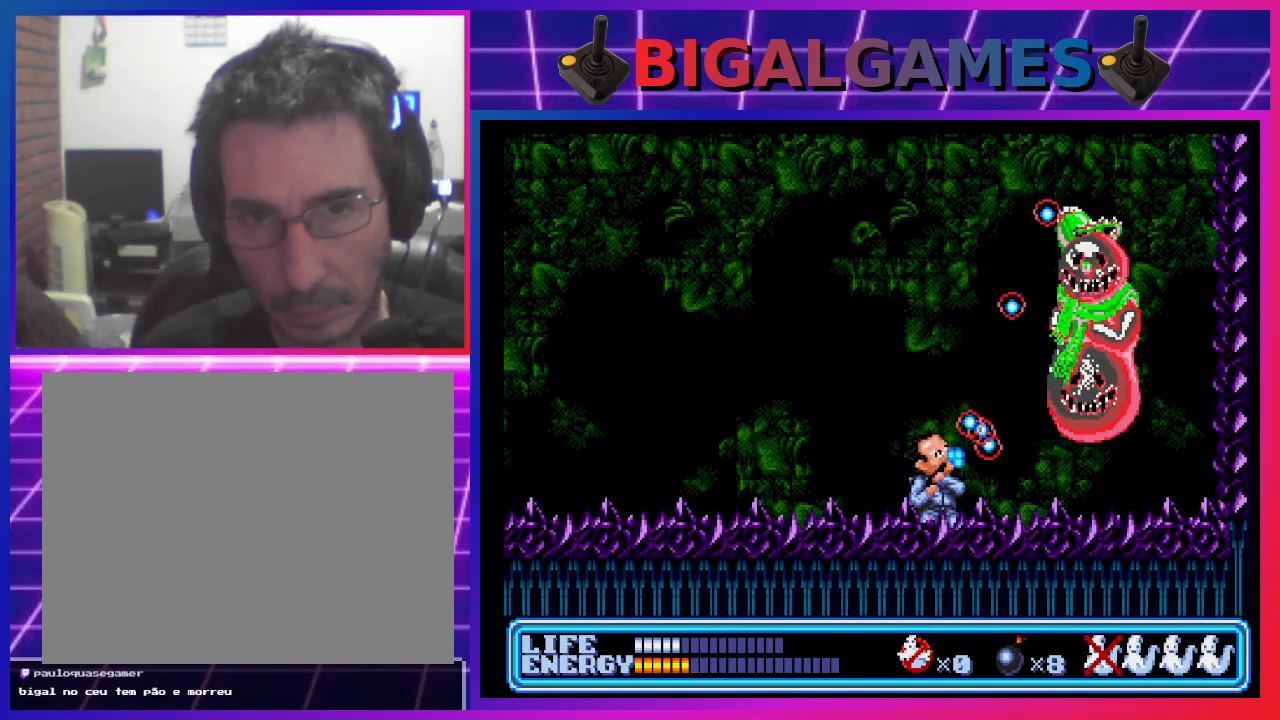
{"buttons": ["DPAD_UP", "DPAD_RIGHT"], "left_stick": "center", "events": [[67, "CROSS", "up"], [167, "CROSS", "down"], [200, "CROSS", "up"], [300, "CROSS", "down"], [367, "CROSS", "up"], [467, "CROSS", "down"], [500, "CROSS", "up"]]}
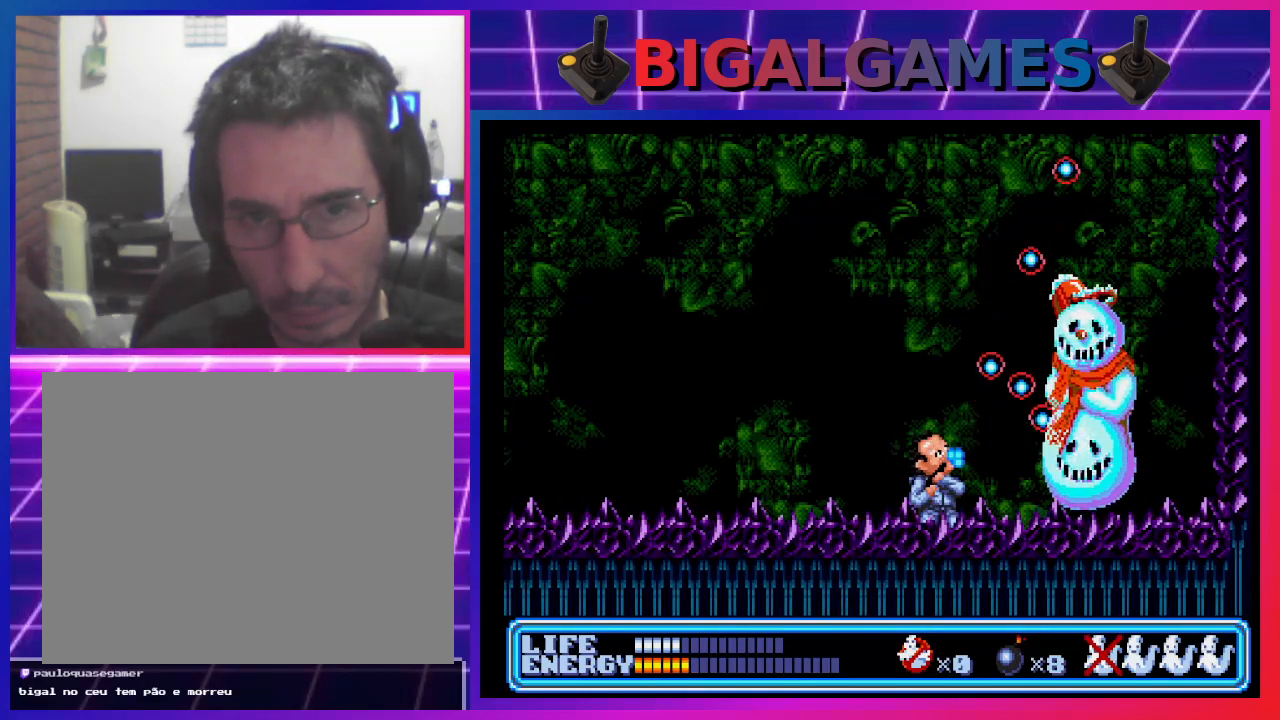
{"buttons": ["DPAD_UP", "DPAD_LEFT"], "left_stick": "center", "events": [[100, "CROSS", "down"], [167, "CROSS", "up"], [233, "CROSS", "down"], [300, "CROSS", "up"], [333, "DPAD_RIGHT", "up"], [367, "DPAD_LEFT", "down"]]}
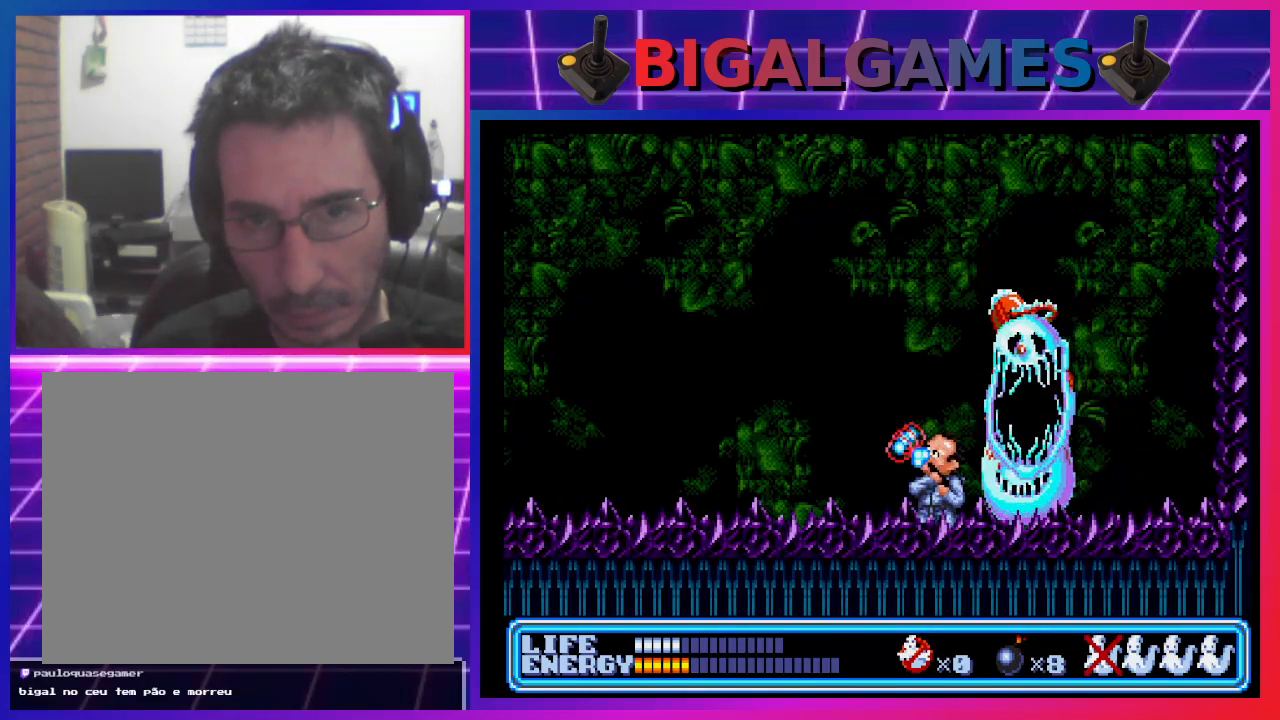
{"buttons": ["DPAD_LEFT"], "left_stick": "center", "events": [[67, "DPAD_UP", "up"]]}
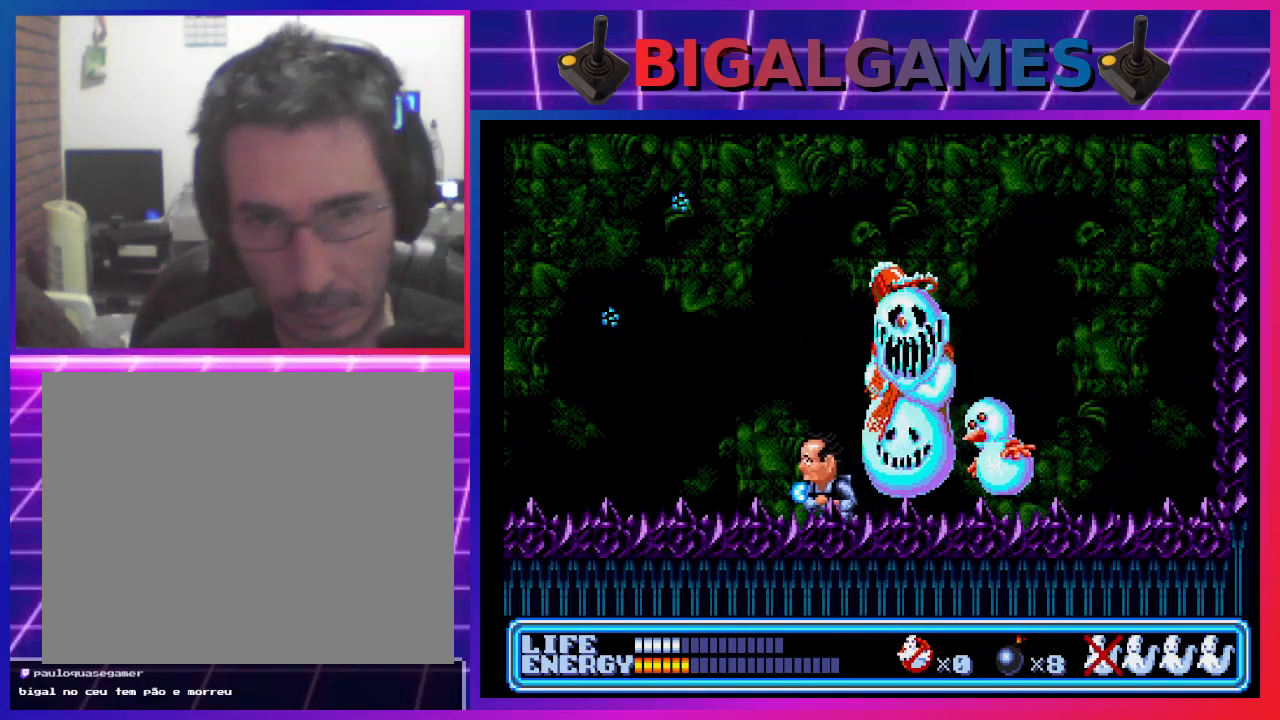
{"buttons": ["DPAD_LEFT"], "left_stick": "center", "events": []}
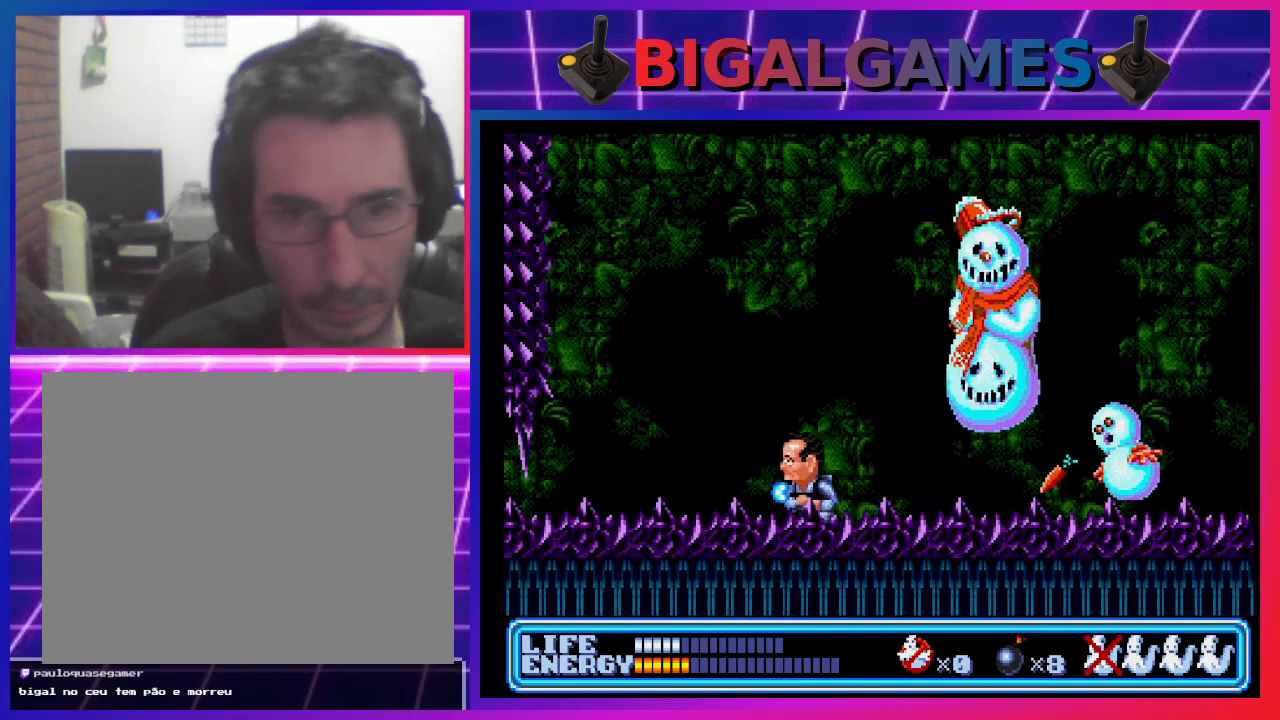
{"buttons": ["DPAD_UP", "DPAD_RIGHT"], "left_stick": "center", "events": [[33, "DPAD_LEFT", "up"], [67, "DPAD_RIGHT", "down"], [133, "CROSS", "down"], [167, "DPAD_UP", "down"], [200, "CROSS", "up"], [267, "CROSS", "down"], [333, "CROSS", "up"], [400, "CROSS", "down"], [467, "CROSS", "up"]]}
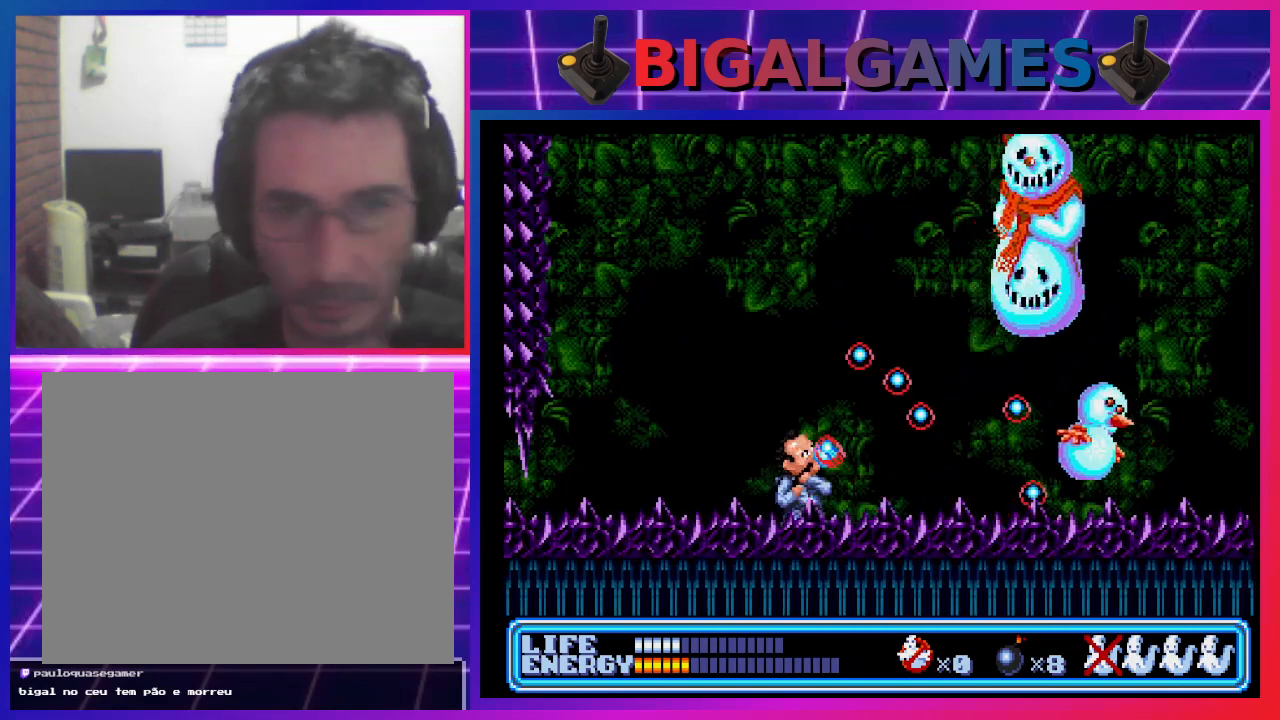
{"buttons": ["CROSS", "DPAD_UP", "DPAD_RIGHT"], "left_stick": "center", "events": [[67, "CROSS", "down"], [100, "CROSS", "up"], [200, "CROSS", "down"], [267, "CROSS", "up"], [367, "CROSS", "down"], [400, "CROSS", "up"], [500, "CROSS", "down"]]}
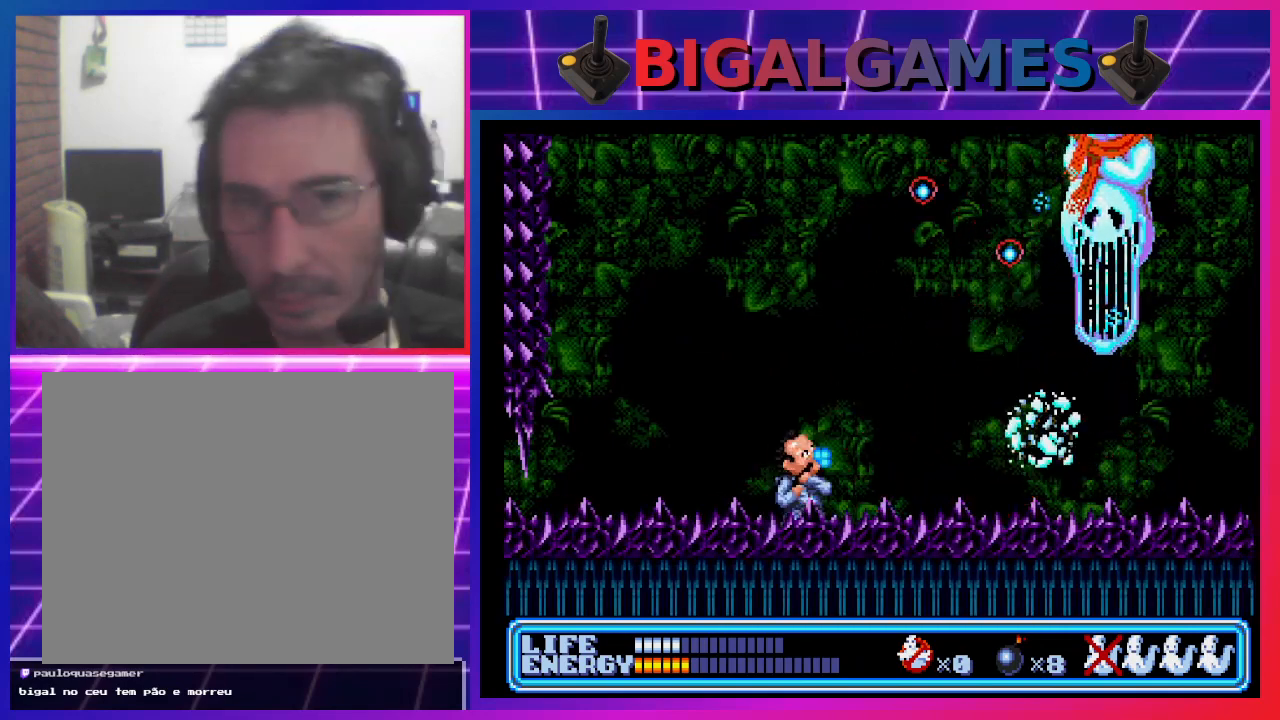
{"buttons": ["DPAD_UP", "DPAD_RIGHT"], "left_stick": "center", "events": [[33, "CROSS", "up"], [67, "DPAD_UP", "up"], [100, "CROSS", "down"], [167, "CROSS", "up"], [200, "DPAD_UP", "down"], [267, "CROSS", "down"], [333, "CROSS", "up"], [400, "CROSS", "down"], [467, "CROSS", "up"]]}
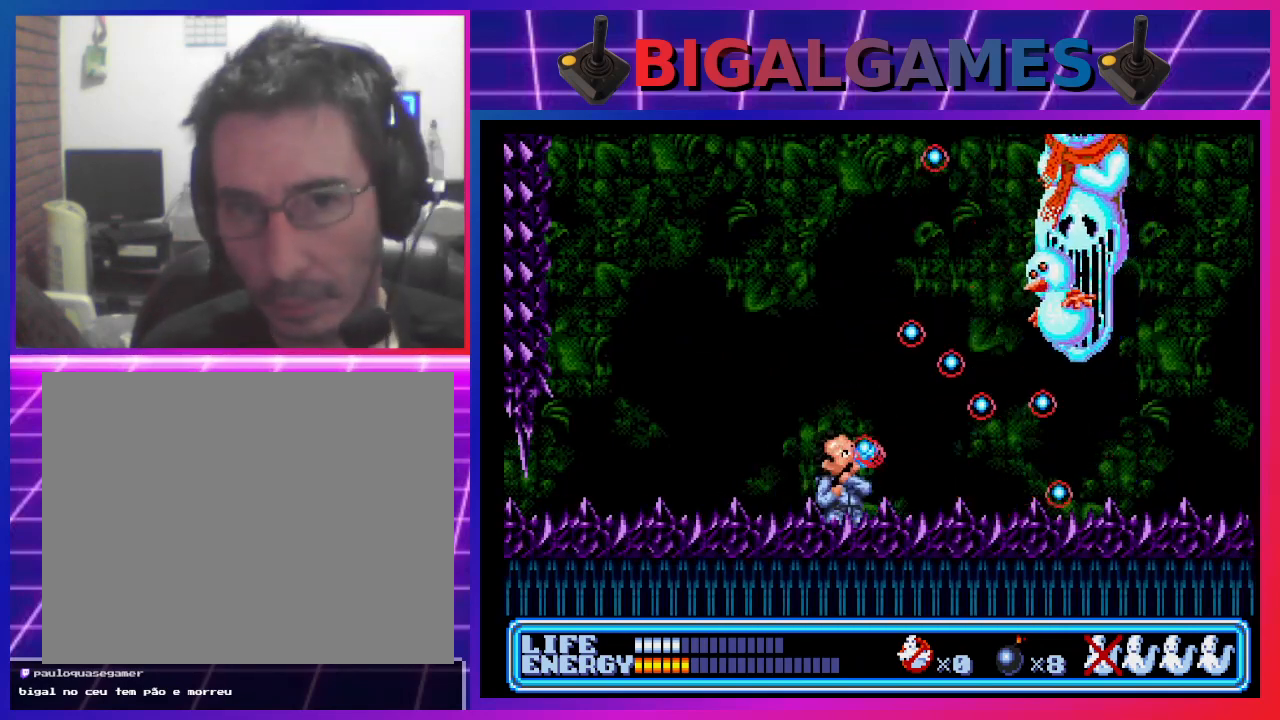
{"buttons": ["CROSS", "DPAD_UP", "DPAD_RIGHT"], "left_stick": "center", "events": [[67, "CROSS", "down"], [100, "CROSS", "up"], [200, "CROSS", "down"], [267, "CROSS", "up"], [367, "CROSS", "down"], [400, "CROSS", "up"], [500, "CROSS", "down"]]}
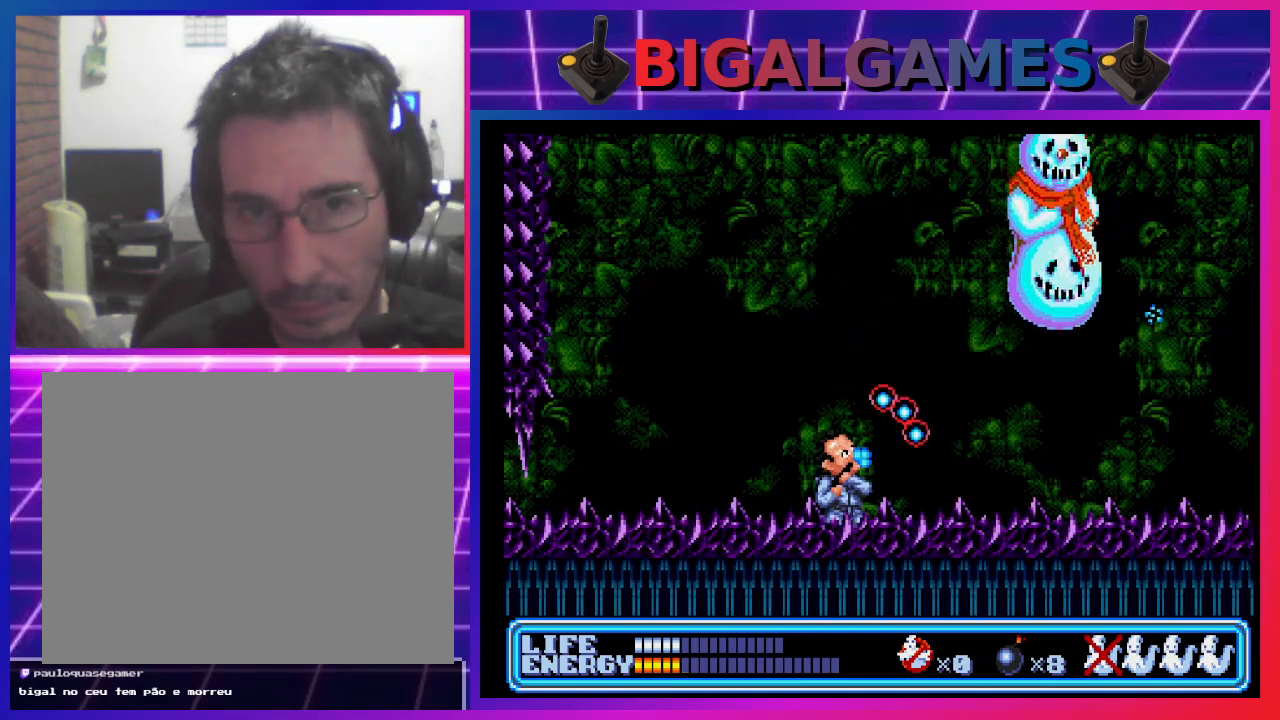
{"buttons": ["DPAD_UP", "DPAD_RIGHT"], "left_stick": "center", "events": [[67, "CROSS", "up"], [133, "CROSS", "down"], [200, "CROSS", "up"], [267, "CROSS", "down"], [333, "CROSS", "up"], [433, "CROSS", "down"], [467, "CROSS", "up"]]}
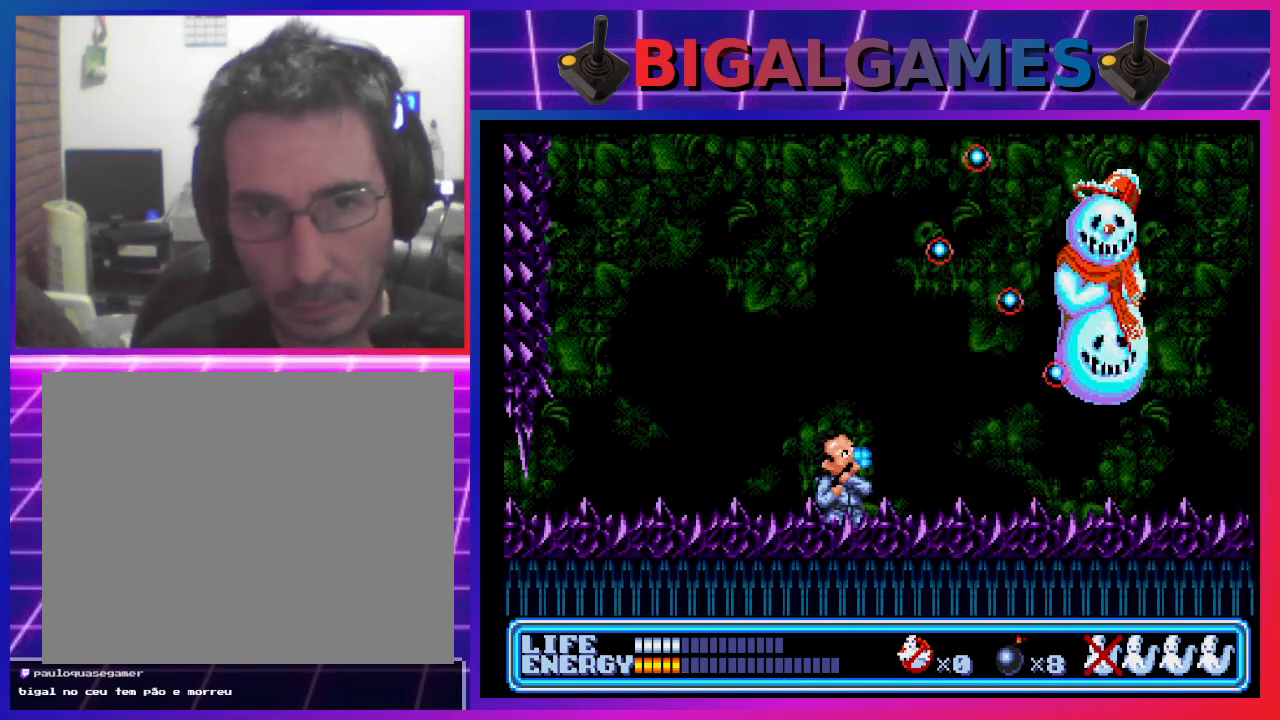
{"buttons": ["DPAD_RIGHT"], "left_stick": "center", "events": [[67, "CROSS", "down"], [100, "CROSS", "up"], [200, "CROSS", "down"], [267, "CROSS", "up"], [333, "CROSS", "down"], [400, "CROSS", "up"], [400, "DPAD_UP", "up"]]}
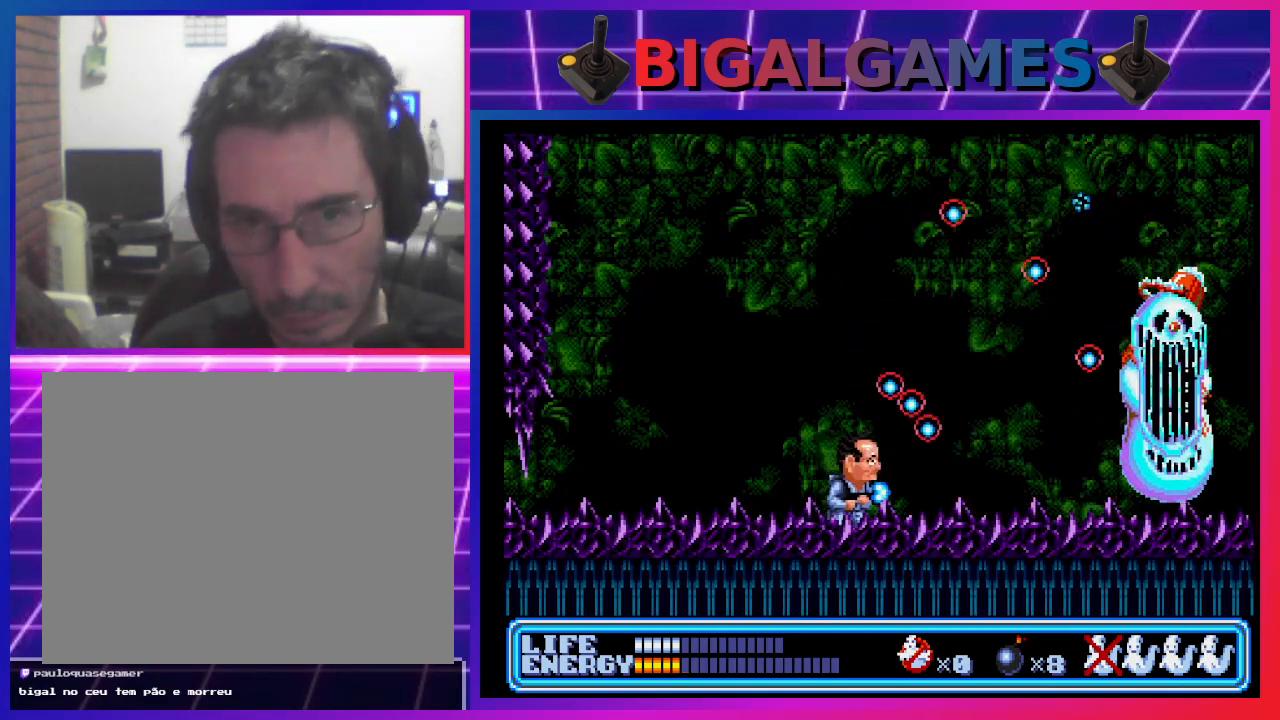
{"buttons": ["DPAD_UP", "DPAD_RIGHT"], "left_stick": "center", "events": [[200, "DPAD_UP", "down"], [267, "CROSS", "down"], [333, "CROSS", "up"], [400, "CROSS", "down"], [467, "CROSS", "up"]]}
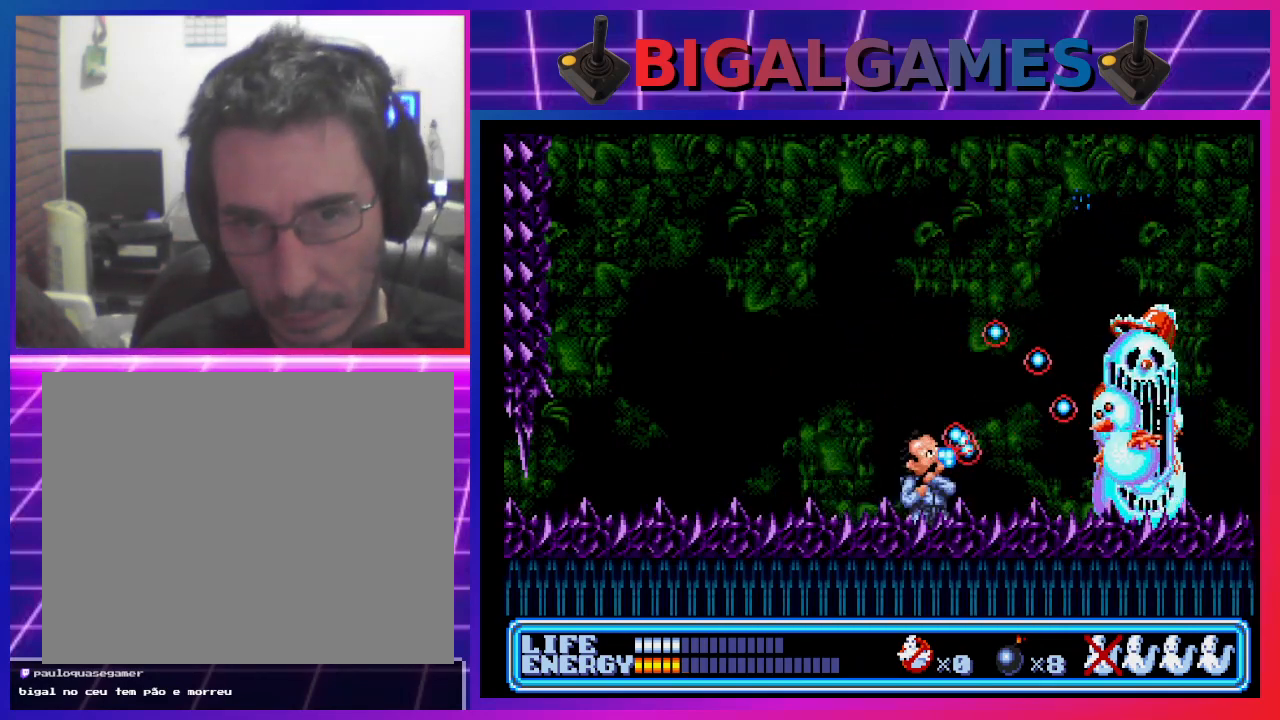
{"buttons": ["CROSS", "DPAD_UP", "DPAD_RIGHT"], "left_stick": "center", "events": [[33, "CROSS", "down"], [100, "CROSS", "up"], [167, "CROSS", "down"], [267, "CROSS", "up"], [300, "CROSS", "down"], [400, "CROSS", "up"], [467, "CROSS", "down"]]}
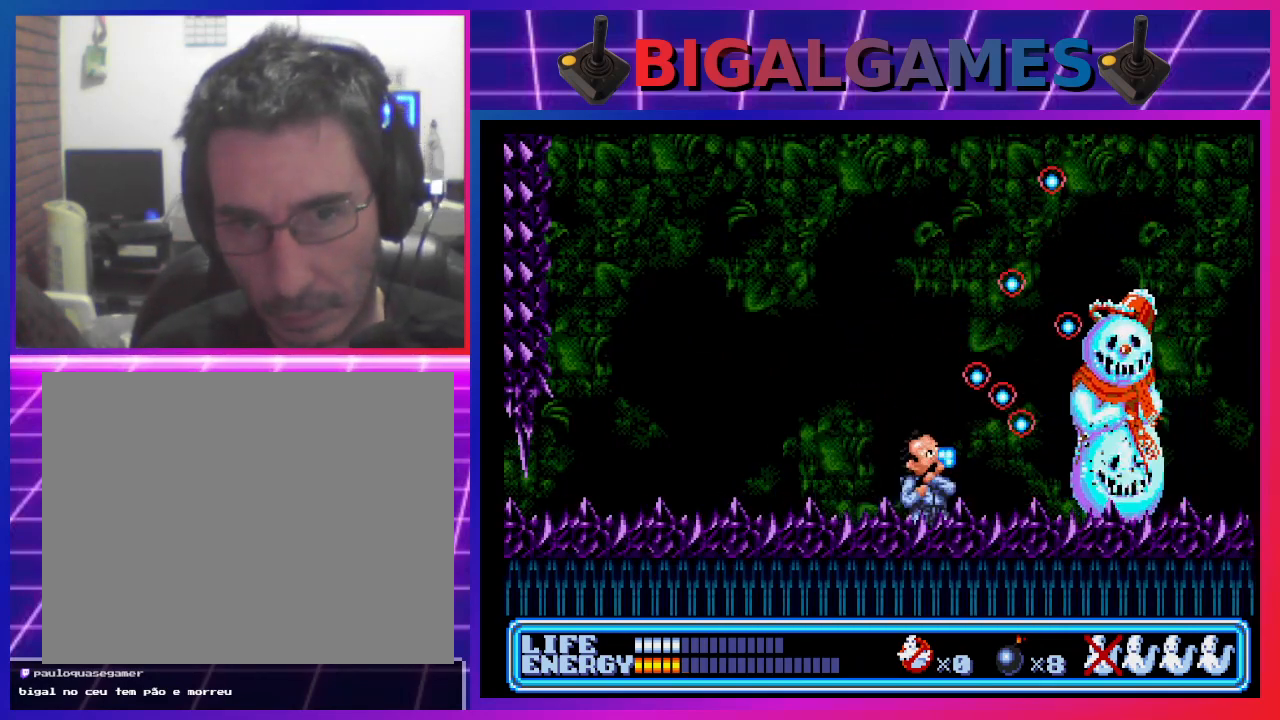
{"buttons": ["DPAD_UP", "DPAD_RIGHT"], "left_stick": "center", "events": [[33, "CROSS", "up"], [100, "CROSS", "down"], [200, "CROSS", "up"], [267, "CROSS", "down"], [333, "CROSS", "up"], [400, "CROSS", "down"], [467, "CROSS", "up"]]}
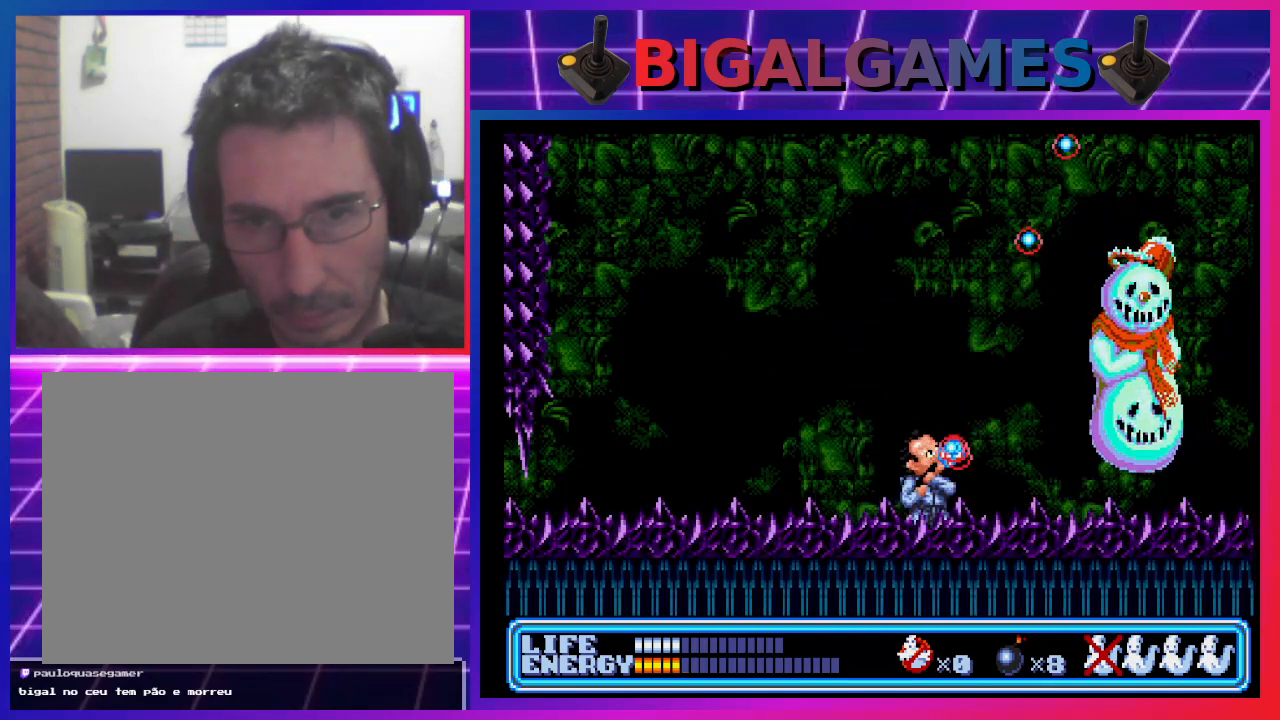
{"buttons": ["CROSS", "DPAD_UP", "DPAD_RIGHT"], "left_stick": "center", "events": [[67, "CROSS", "down"], [133, "CROSS", "up"], [200, "CROSS", "down"], [267, "CROSS", "up"], [367, "CROSS", "down"], [400, "CROSS", "up"], [500, "CROSS", "down"]]}
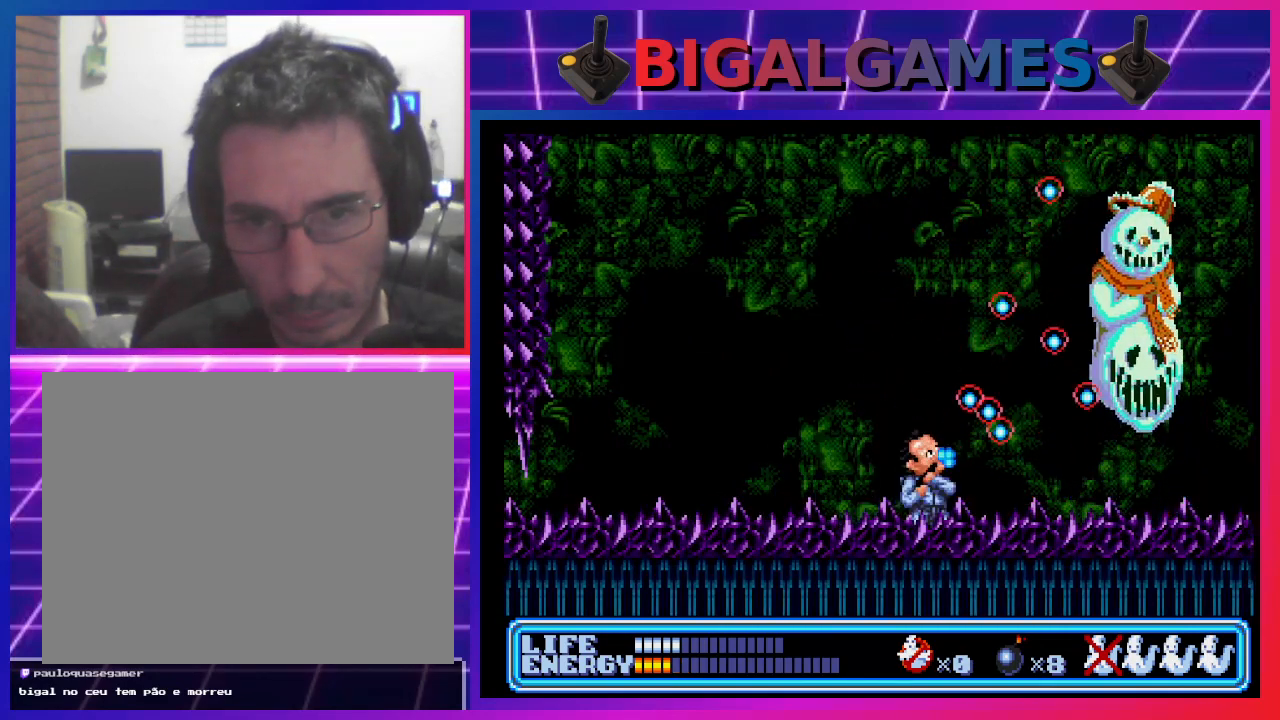
{"buttons": ["DPAD_UP", "DPAD_RIGHT"], "left_stick": "center", "events": [[67, "CROSS", "up"], [167, "CROSS", "down"], [200, "CROSS", "up"], [300, "CROSS", "down"], [367, "CROSS", "up"], [467, "CROSS", "down"], [500, "CROSS", "up"]]}
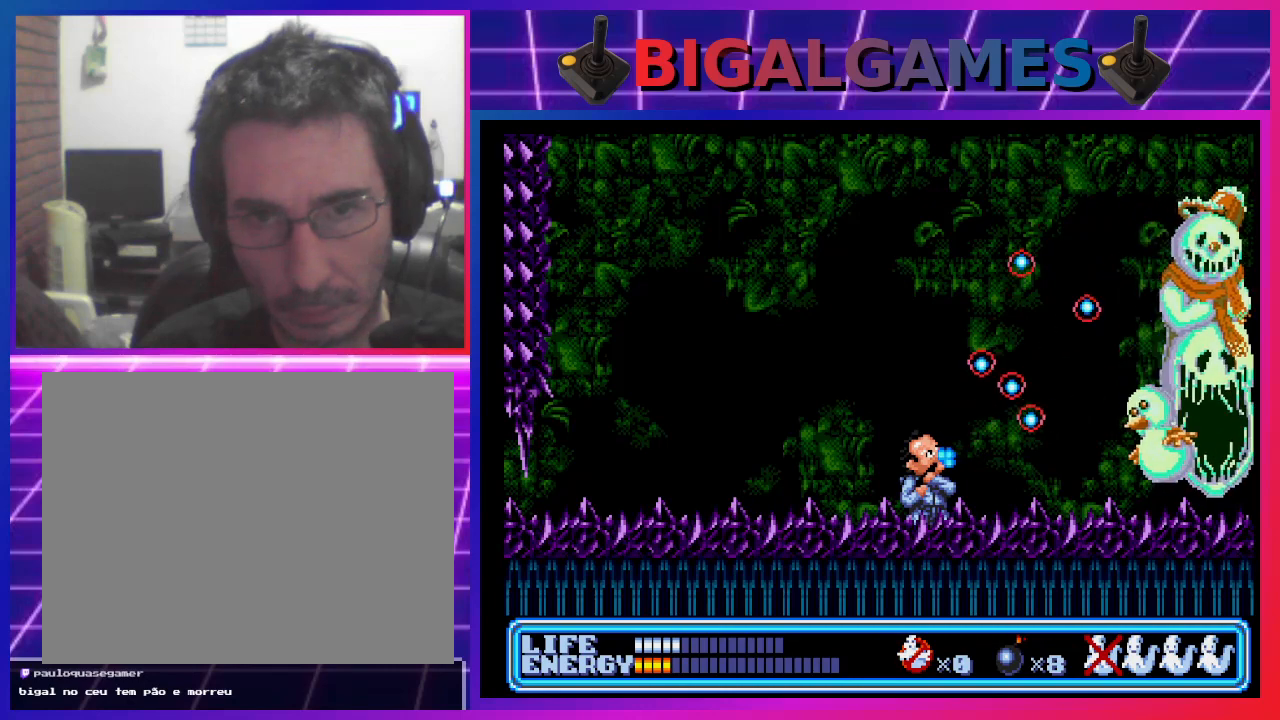
{"buttons": ["CROSS", "DPAD_UP", "DPAD_RIGHT"], "left_stick": "center", "events": [[67, "CROSS", "down"], [133, "CROSS", "up"], [200, "CROSS", "down"], [267, "CROSS", "up"], [367, "CROSS", "down"], [400, "CROSS", "up"], [500, "CROSS", "down"]]}
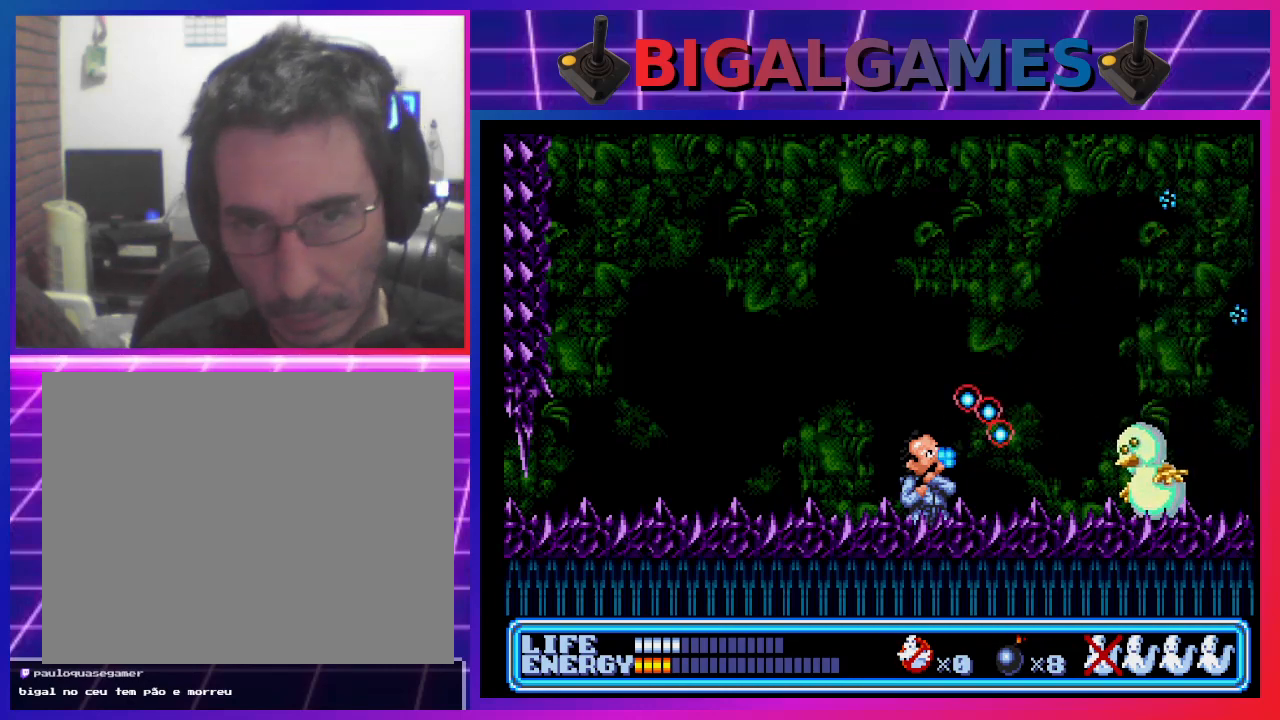
{"buttons": ["CROSS", "DPAD_UP", "DPAD_RIGHT"], "left_stick": "center", "events": [[67, "CROSS", "up"], [167, "CROSS", "down"], [167, "DPAD_UP", "up"], [200, "CROSS", "up"], [300, "CROSS", "down"], [367, "CROSS", "up"], [367, "DPAD_UP", "down"], [467, "CROSS", "down"]]}
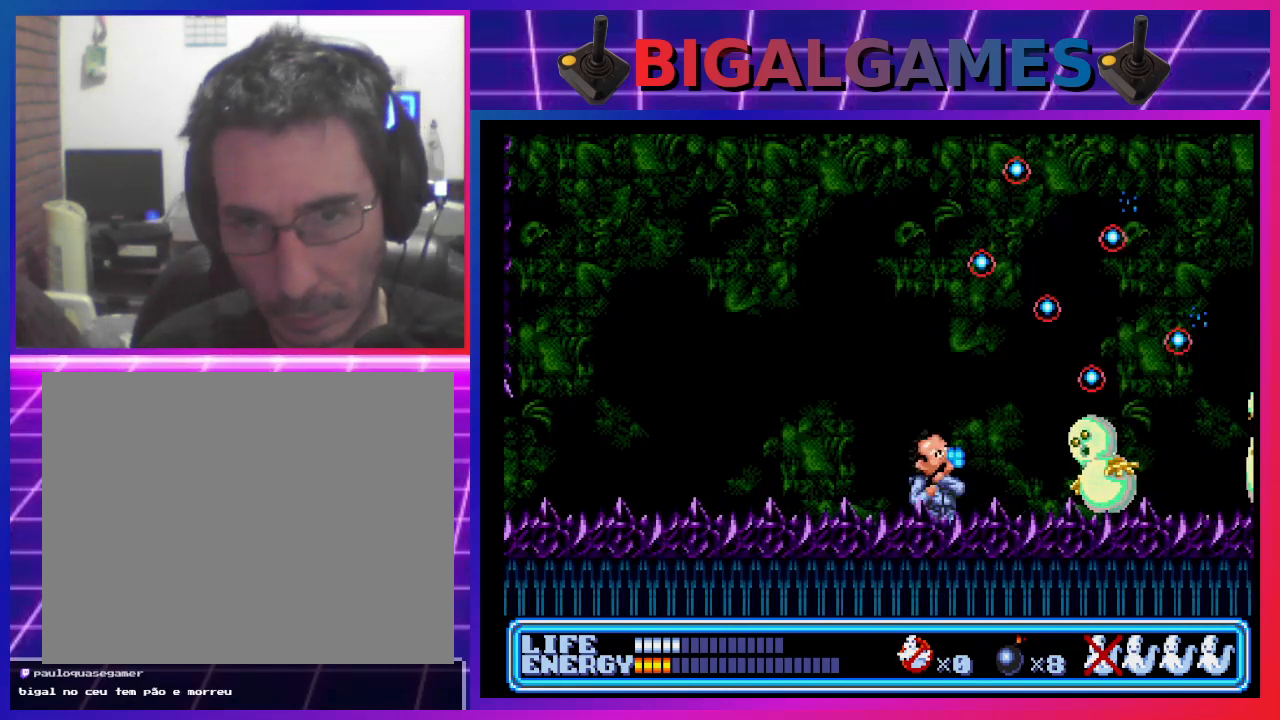
{"buttons": ["DPAD_UP", "DPAD_RIGHT"], "left_stick": "center", "events": [[33, "CROSS", "up"], [67, "DPAD_RIGHT", "up"], [100, "CROSS", "down"], [167, "CROSS", "up"], [267, "CROSS", "down"], [267, "DPAD_RIGHT", "down"], [333, "CROSS", "up"], [400, "CROSS", "down"], [467, "CROSS", "up"]]}
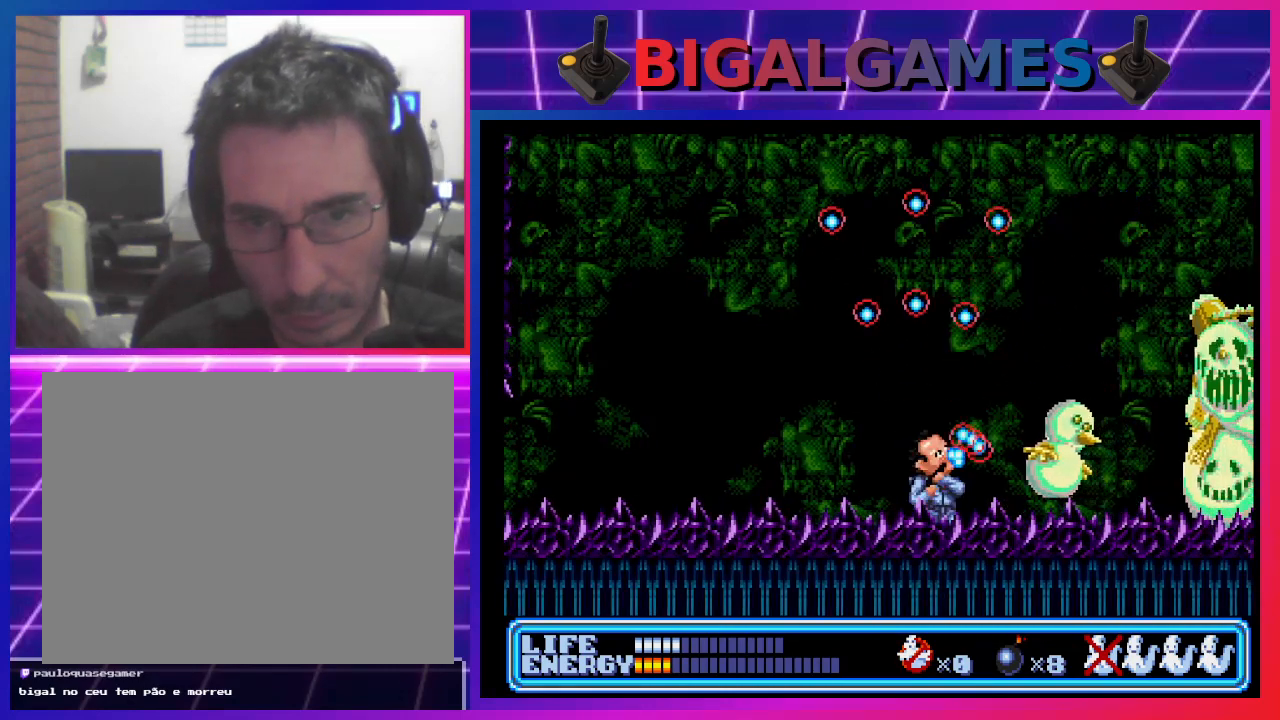
{"buttons": ["CROSS", "DPAD_UP", "DPAD_RIGHT"], "left_stick": "center", "events": [[67, "CROSS", "down"], [100, "CROSS", "up"], [200, "CROSS", "down"], [267, "CROSS", "up"], [367, "CROSS", "down"], [400, "CROSS", "up"], [500, "CROSS", "down"]]}
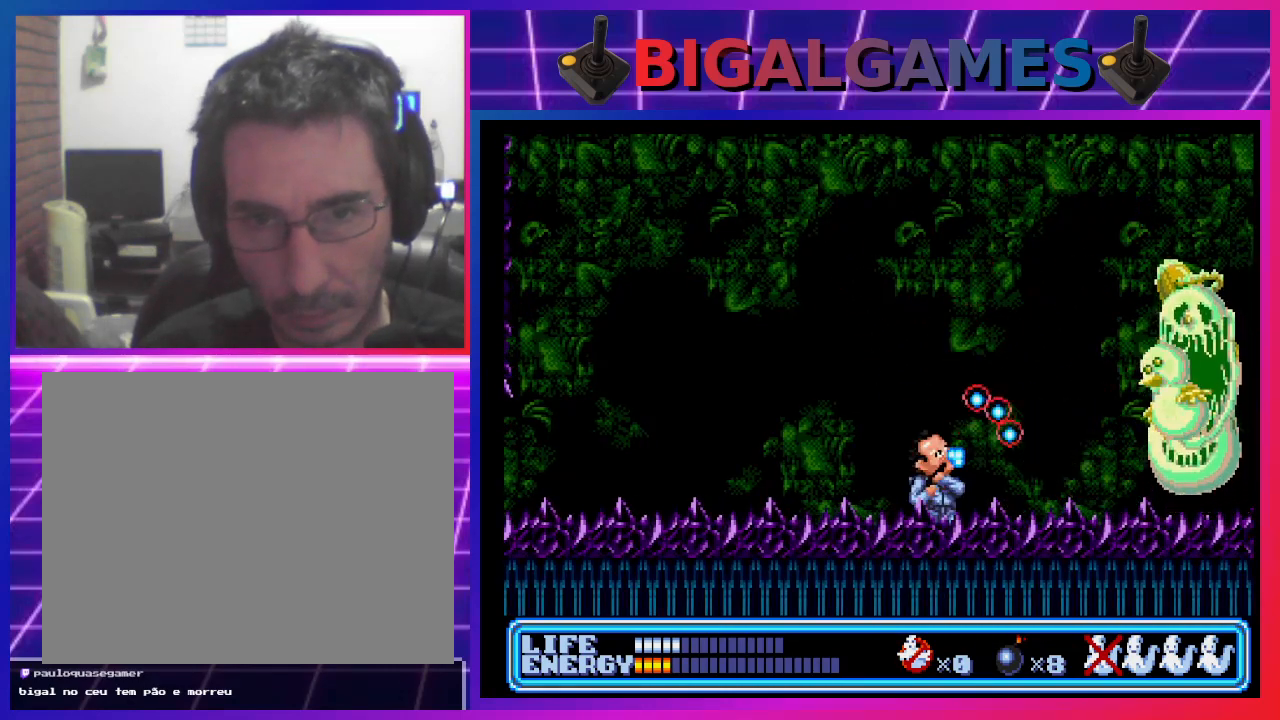
{"buttons": ["DPAD_LEFT"], "left_stick": "center", "events": [[67, "CROSS", "up"], [167, "CROSS", "down"], [167, "DPAD_RIGHT", "up"], [200, "CROSS", "up"], [200, "DPAD_LEFT", "down"], [200, "DPAD_UP", "up"]]}
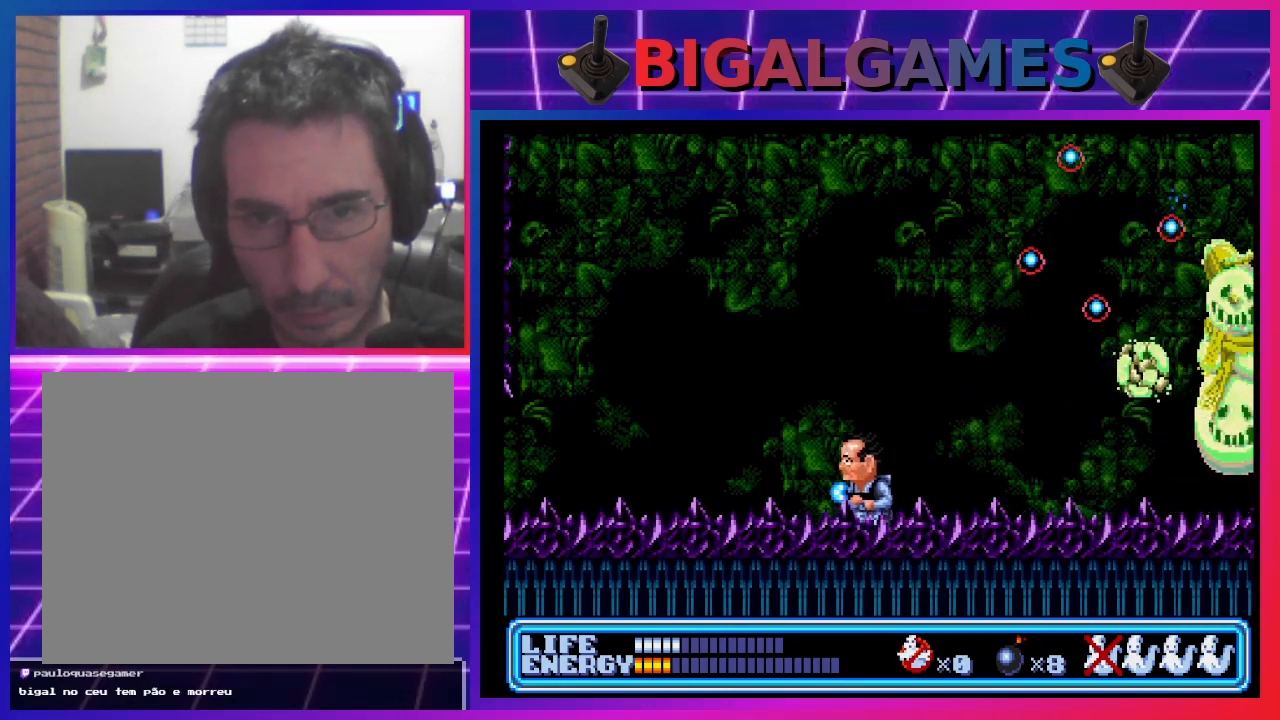
{"buttons": [], "left_stick": "center", "events": [[467, "DPAD_LEFT", "up"]]}
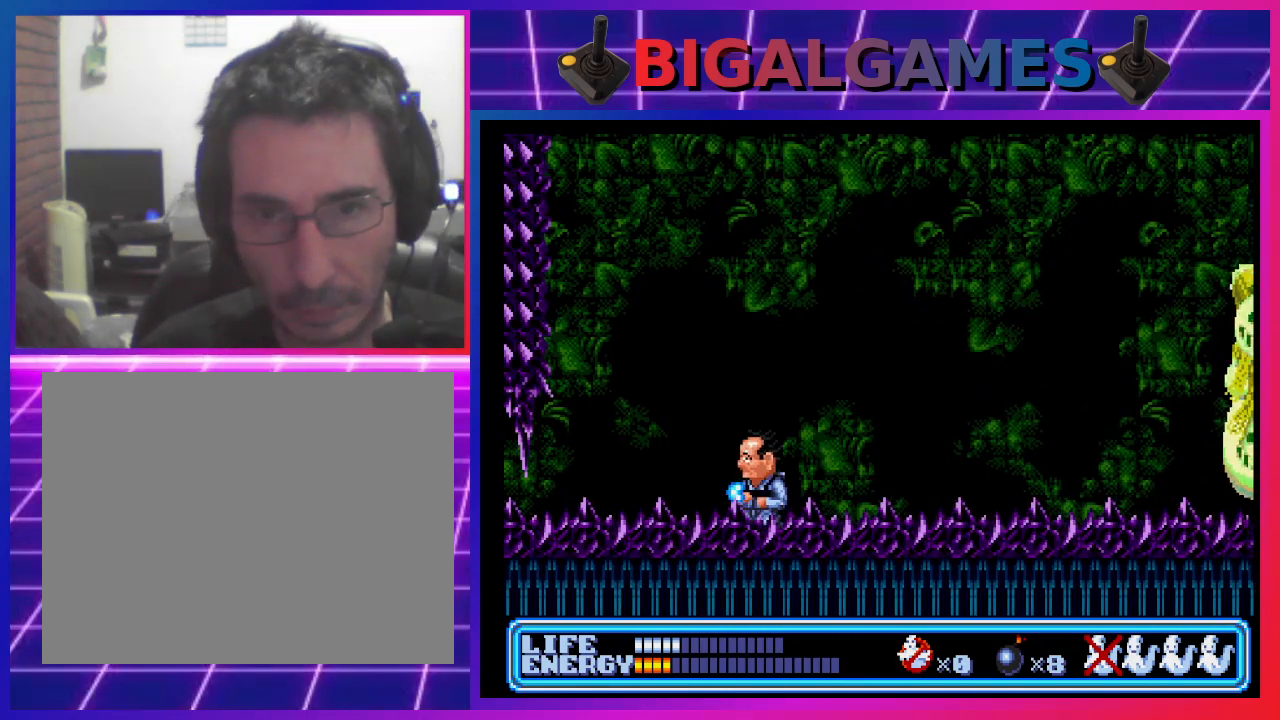
{"buttons": ["DPAD_LEFT"], "left_stick": "center", "events": [[33, "DPAD_LEFT", "down"]]}
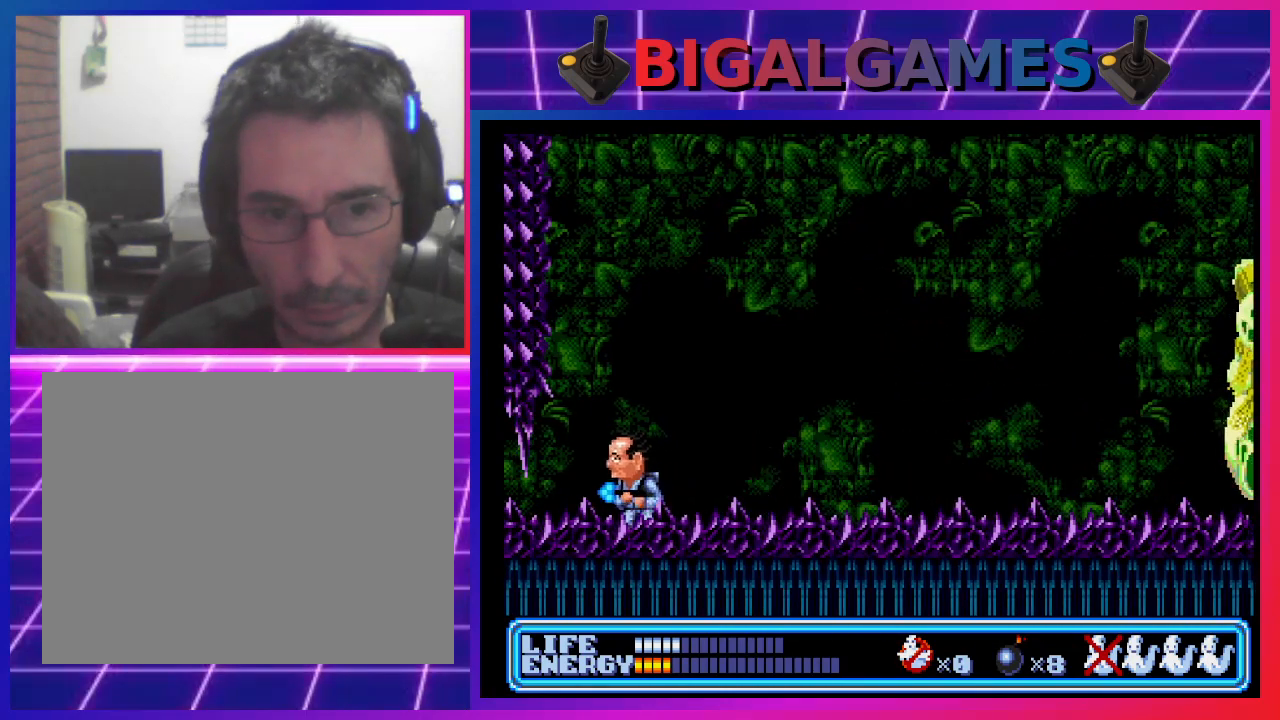
{"buttons": ["START"], "left_stick": "center", "events": [[33, "DPAD_LEFT", "up"], [133, "DPAD_RIGHT", "down"], [233, "DPAD_RIGHT", "up"], [433, "START", "down"]]}
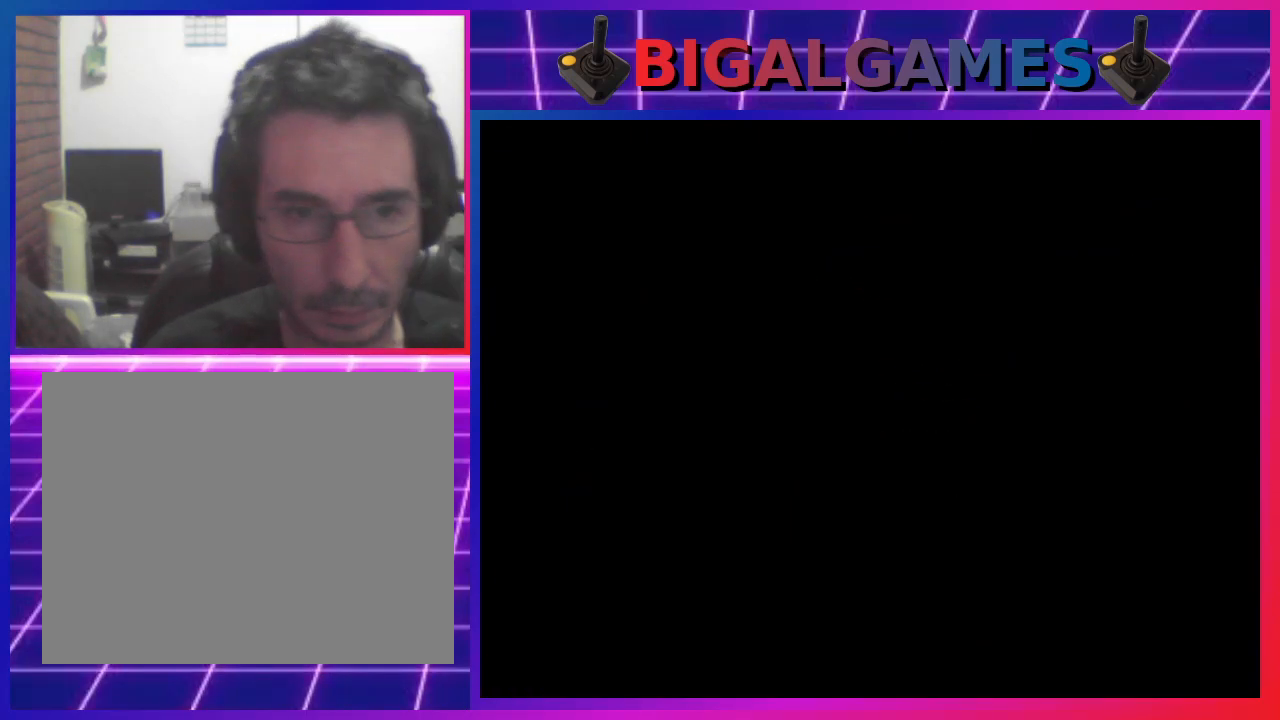
{"buttons": [], "left_stick": "center", "events": [[200, "START", "up"]]}
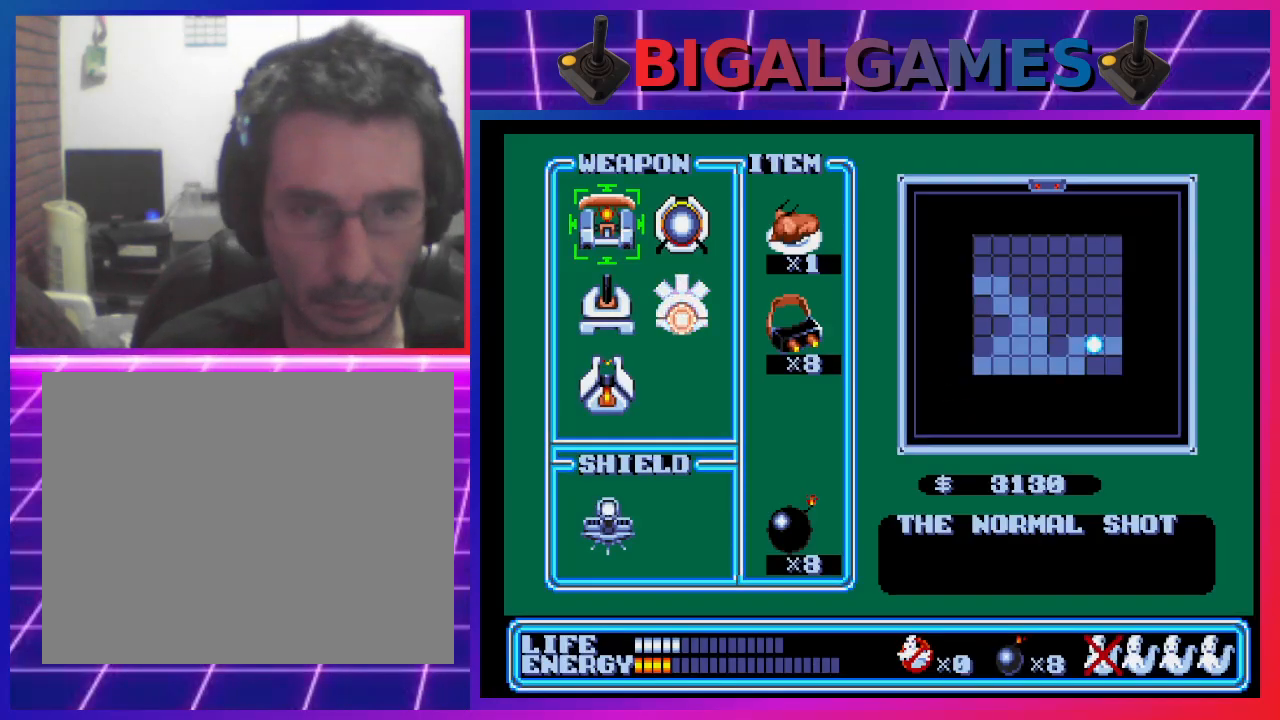
{"buttons": [], "left_stick": "center", "events": []}
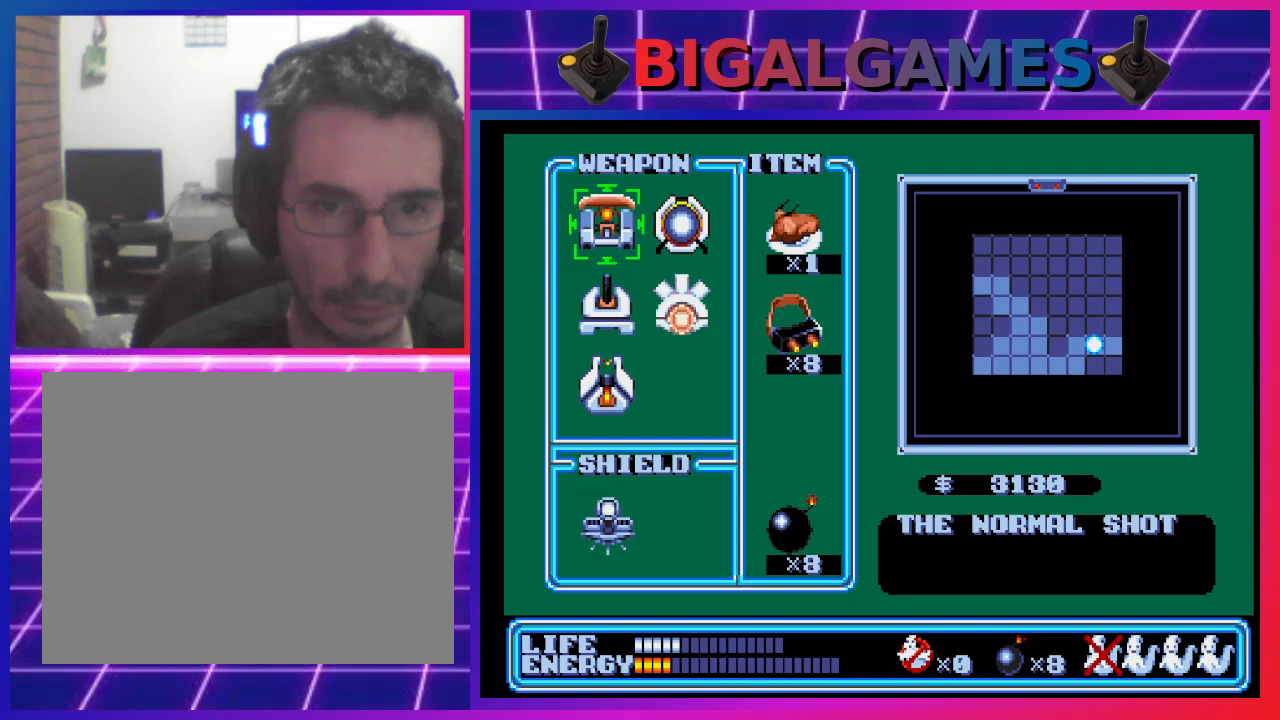
{"buttons": [], "left_stick": "center", "events": []}
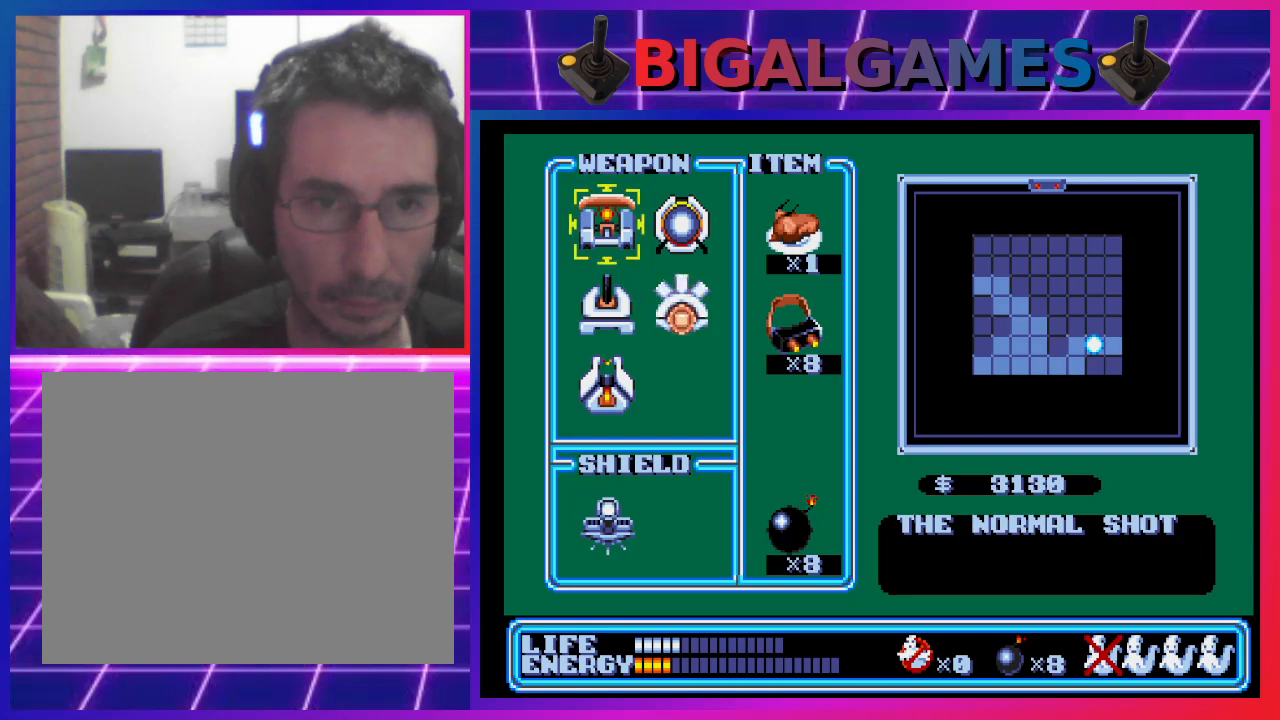
{"buttons": [], "left_stick": "center", "events": []}